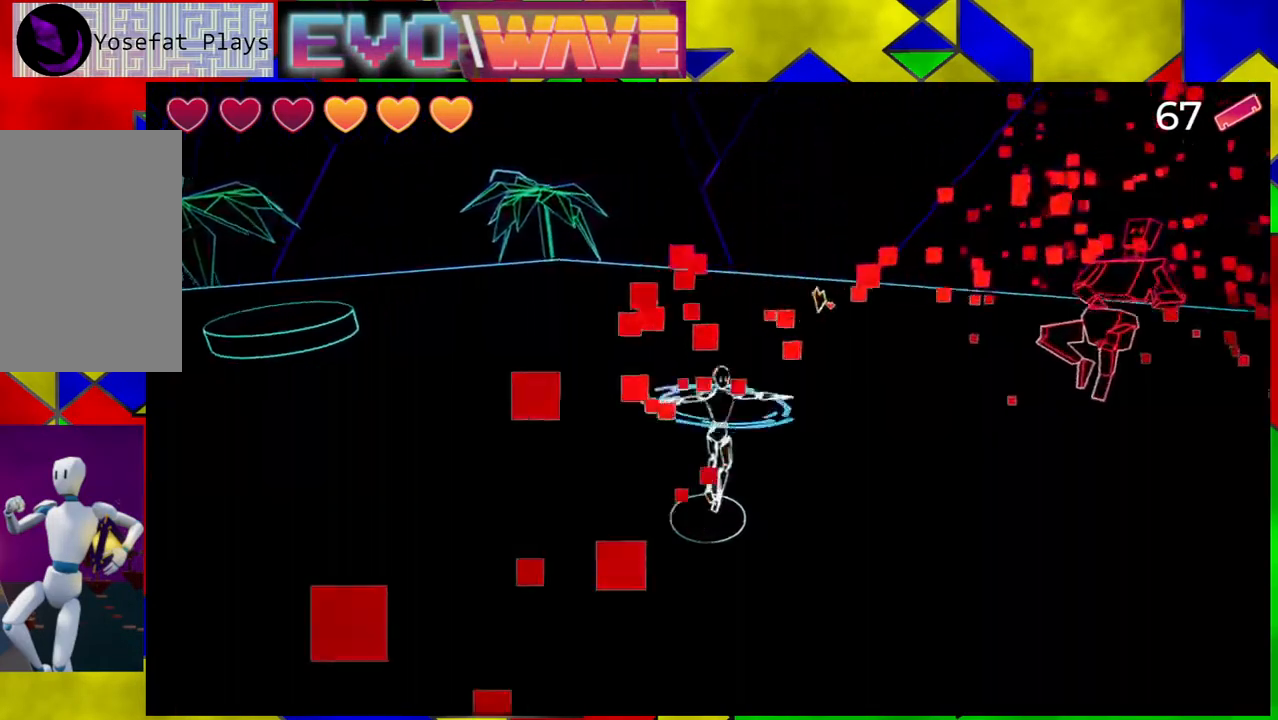
Gameplay with a controller (Nintendo layout); each line is a JSON object with the inputs held at the frame after it. "events" lists button and stick changes between this image and that frame as [ms after this image, input, new state], when the widget could be followed in between. Not read: L3 R3.
{"buttons": [], "left_stick": "up", "right_stick": "center", "events": [[383, "left_stick", "up"]]}
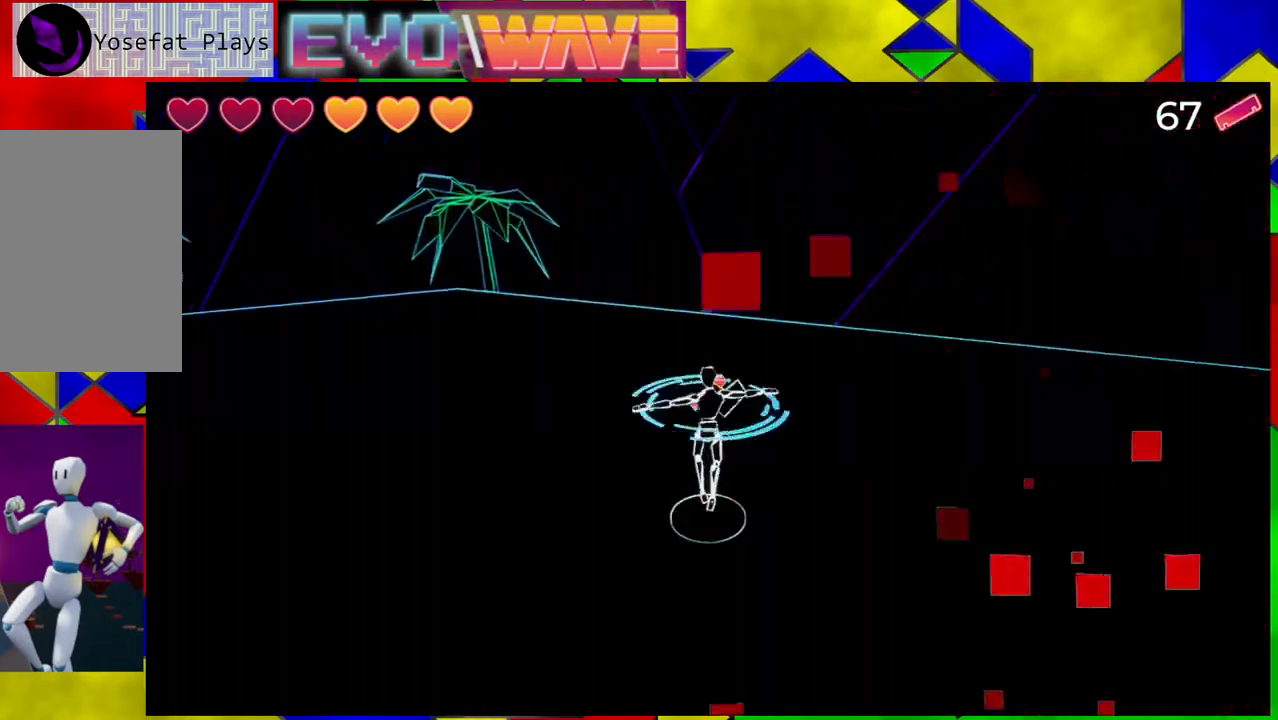
{"buttons": [], "left_stick": "down-right", "right_stick": "left", "events": [[217, "right_stick", "left"], [233, "left_stick", "up-right"], [383, "left_stick", "down-right"]]}
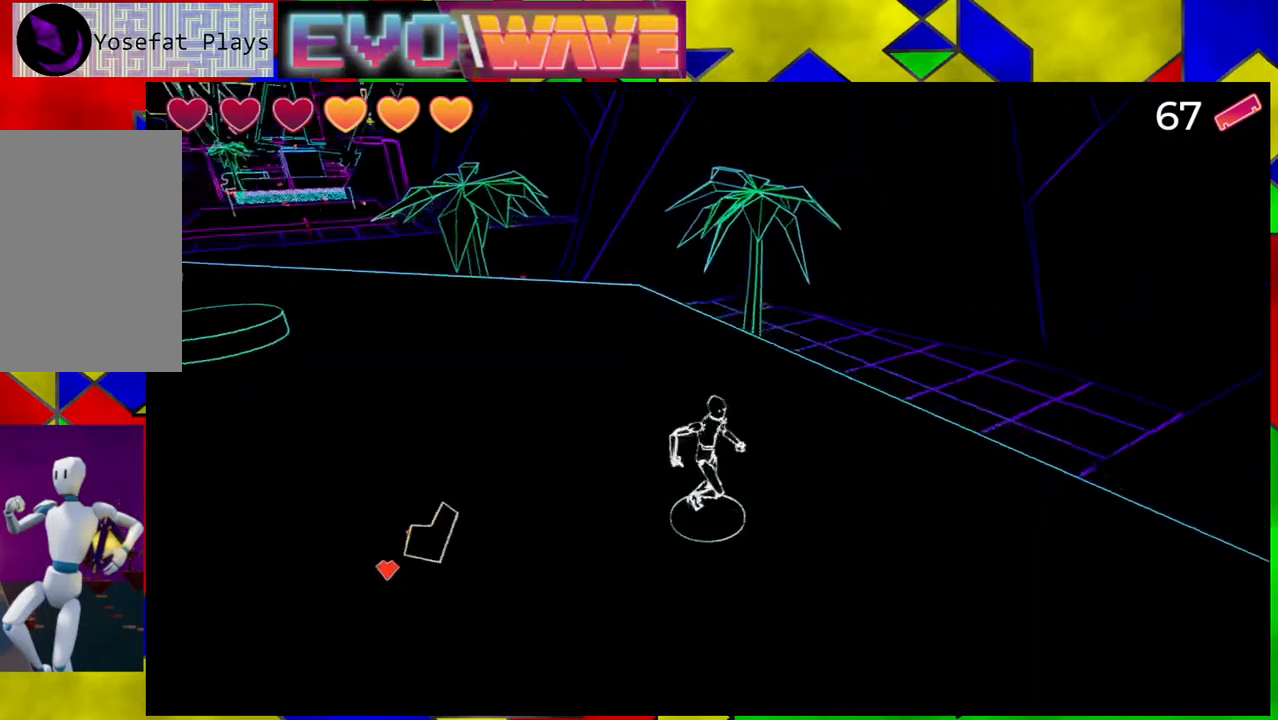
{"buttons": [], "left_stick": "up", "right_stick": "left", "events": [[117, "left_stick", "down-left"], [300, "left_stick", "up"]]}
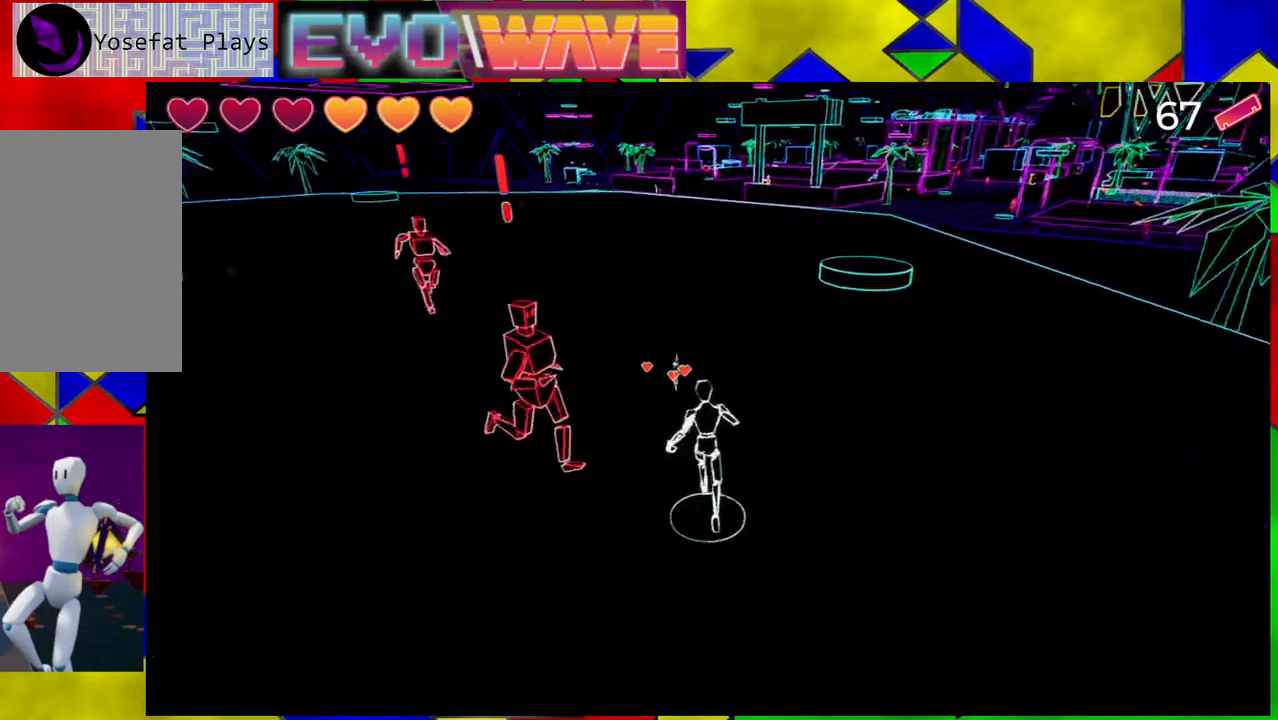
{"buttons": [], "left_stick": "left", "right_stick": "center", "events": [[133, "right_stick", "center"], [183, "left_stick", "up-left"], [217, "Y", "down"], [283, "left_stick", "left"], [300, "Y", "up"], [350, "Y", "down"], [467, "Y", "up"]]}
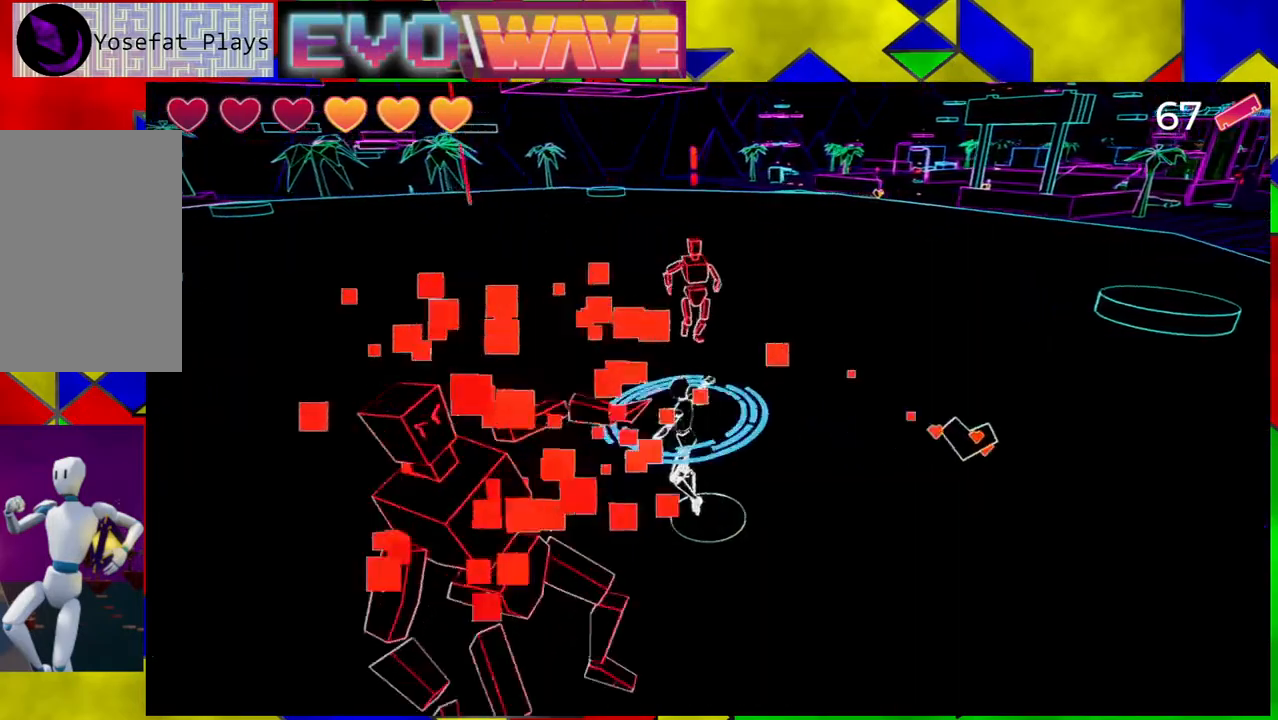
{"buttons": [], "left_stick": "down", "right_stick": "center", "events": [[33, "Y", "down"], [33, "left_stick", "down-left"], [100, "Y", "up"], [150, "left_stick", "left"], [317, "left_stick", "down-left"], [500, "left_stick", "down"]]}
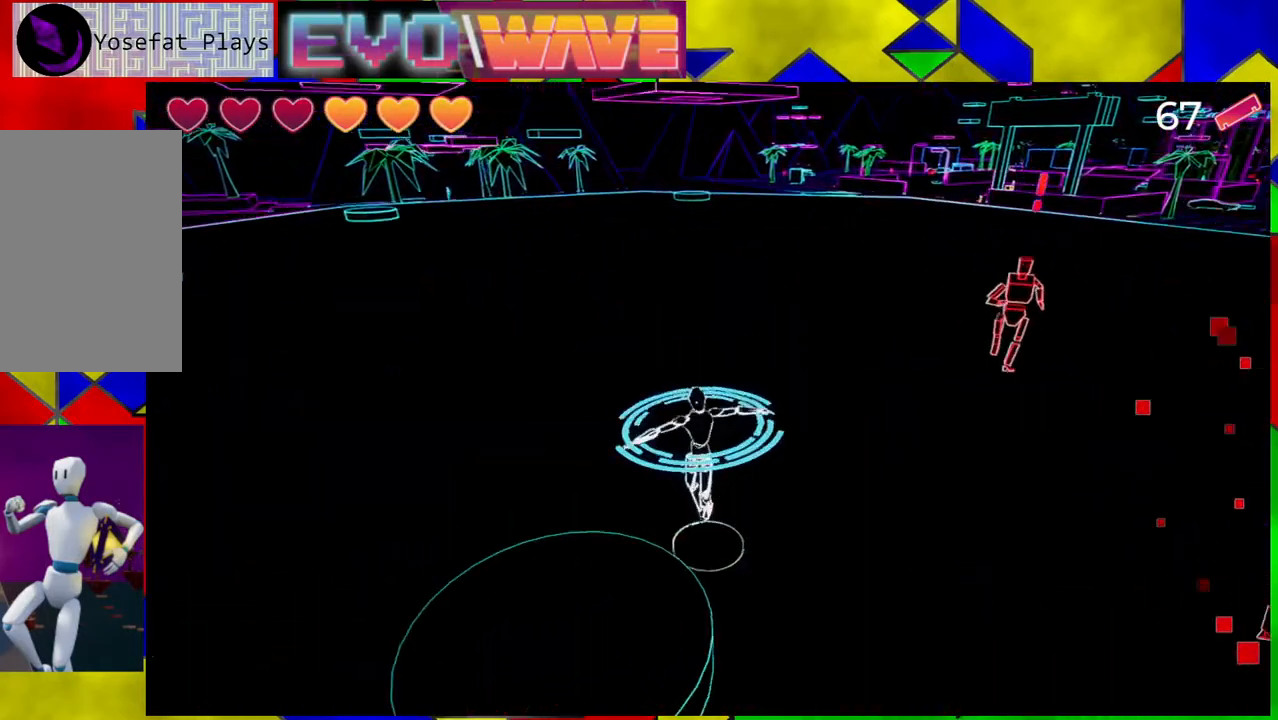
{"buttons": [], "left_stick": "up-right", "right_stick": "center", "events": [[117, "left_stick", "down-right"], [217, "left_stick", "right"], [450, "left_stick", "up-right"]]}
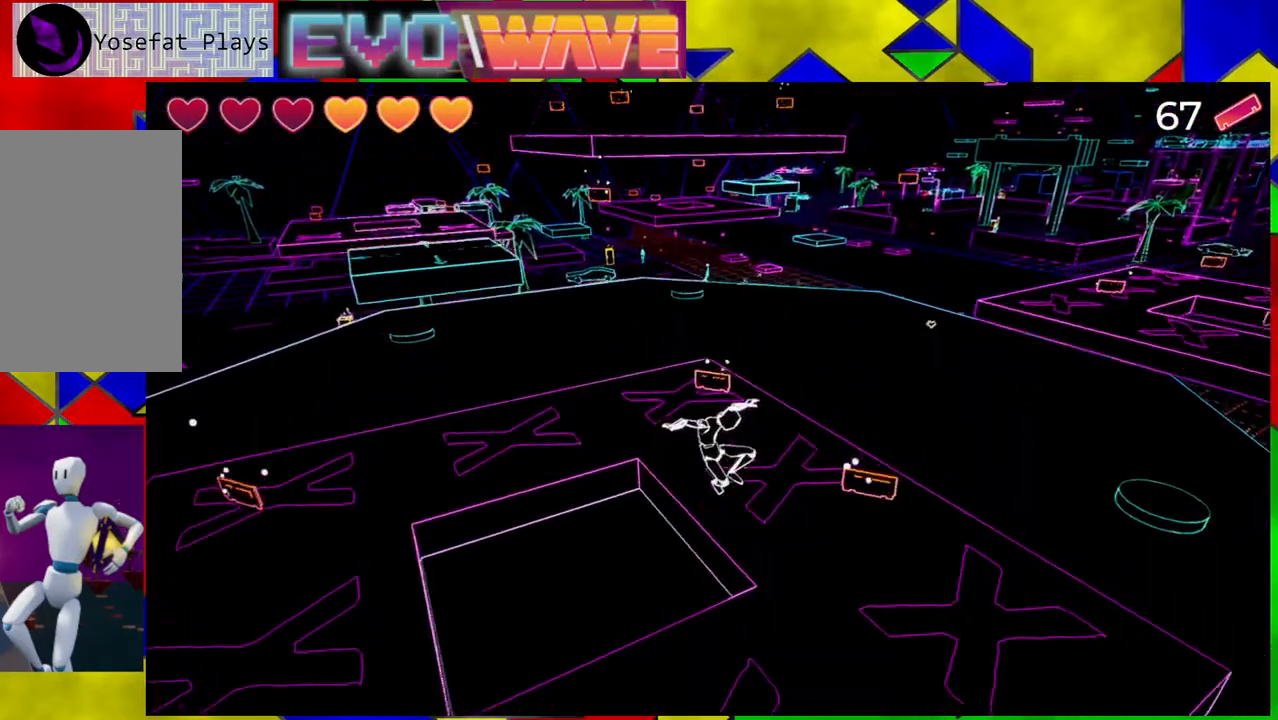
{"buttons": [], "left_stick": "up", "right_stick": "center", "events": [[367, "left_stick", "up"]]}
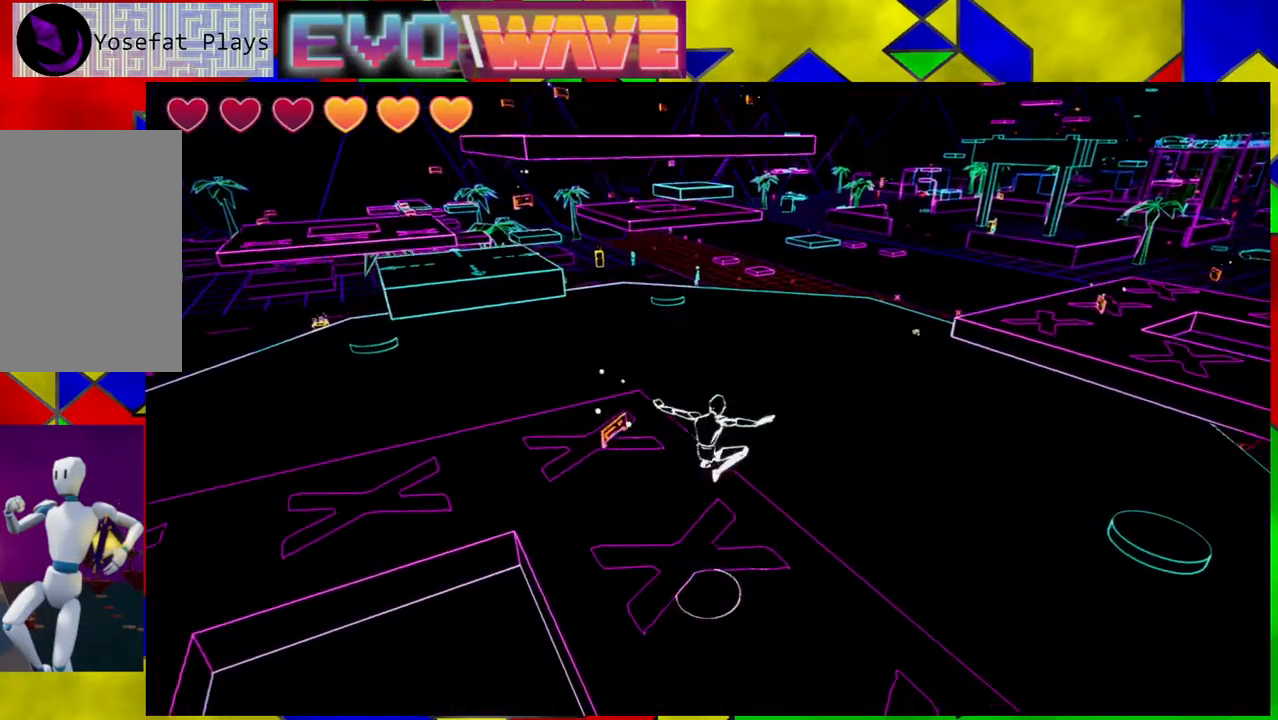
{"buttons": [], "left_stick": "up-left", "right_stick": "left", "events": [[100, "left_stick", "center"], [317, "left_stick", "down-left"], [367, "left_stick", "up-left"], [450, "right_stick", "left"]]}
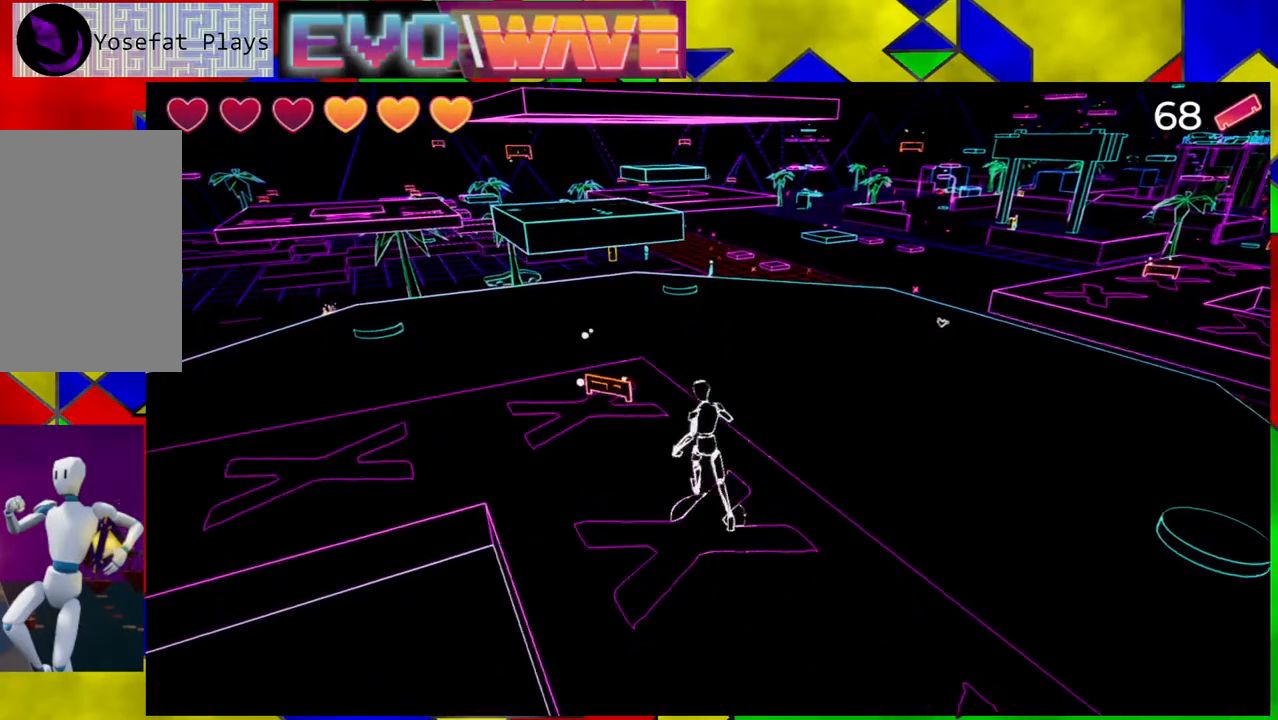
{"buttons": [], "left_stick": "up-left", "right_stick": "left", "events": [[67, "left_stick", "up"], [350, "left_stick", "up-left"]]}
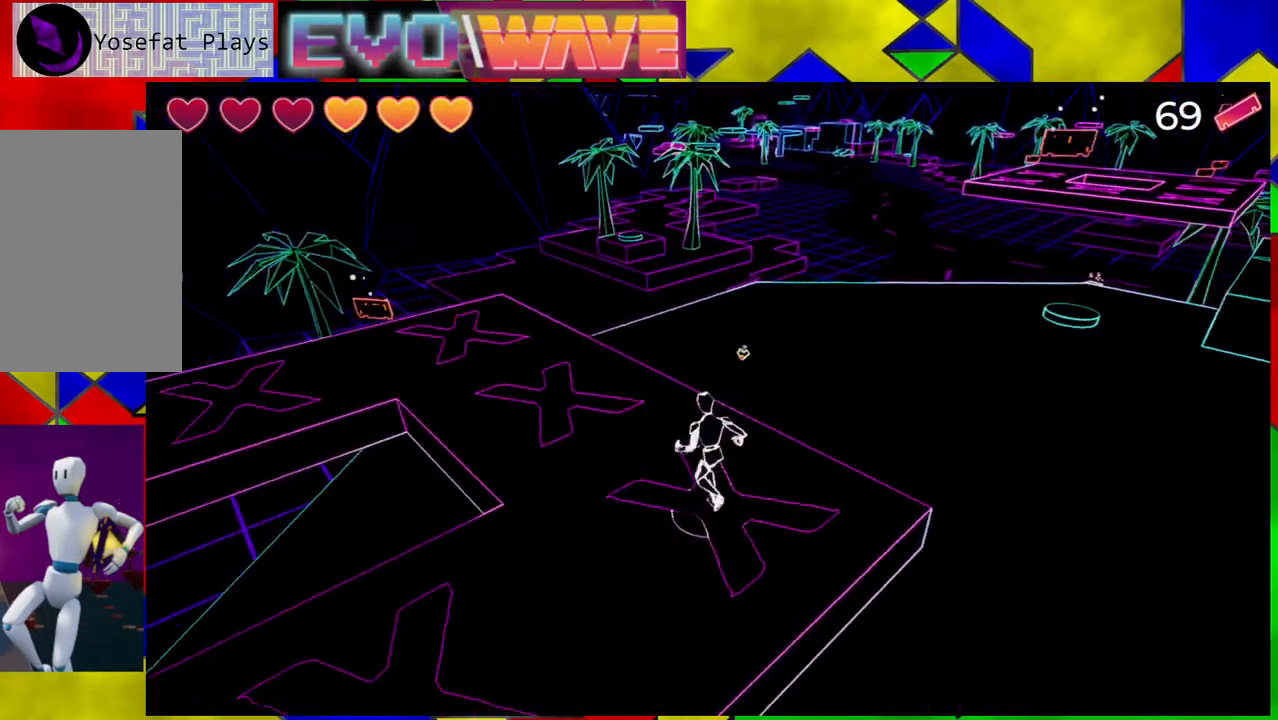
{"buttons": [], "left_stick": "up", "right_stick": "center", "events": [[150, "left_stick", "up"], [483, "right_stick", "center"]]}
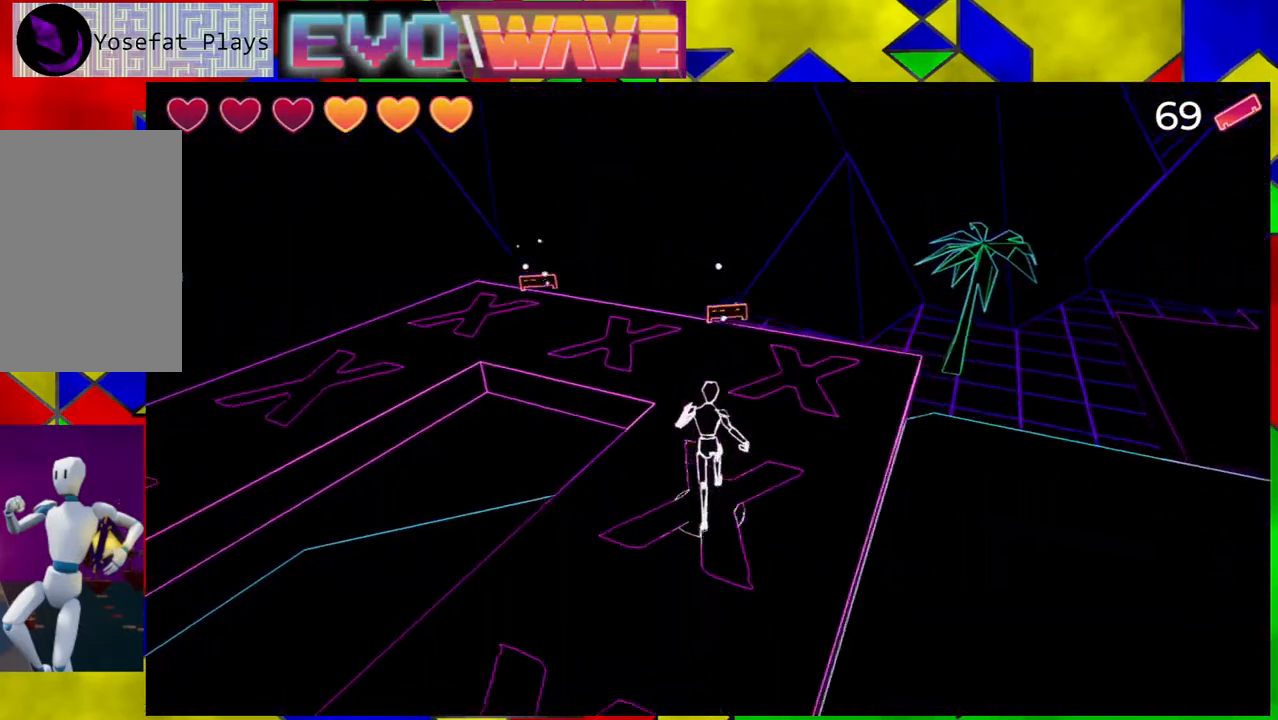
{"buttons": [], "left_stick": "up", "right_stick": "left", "events": [[383, "right_stick", "left"]]}
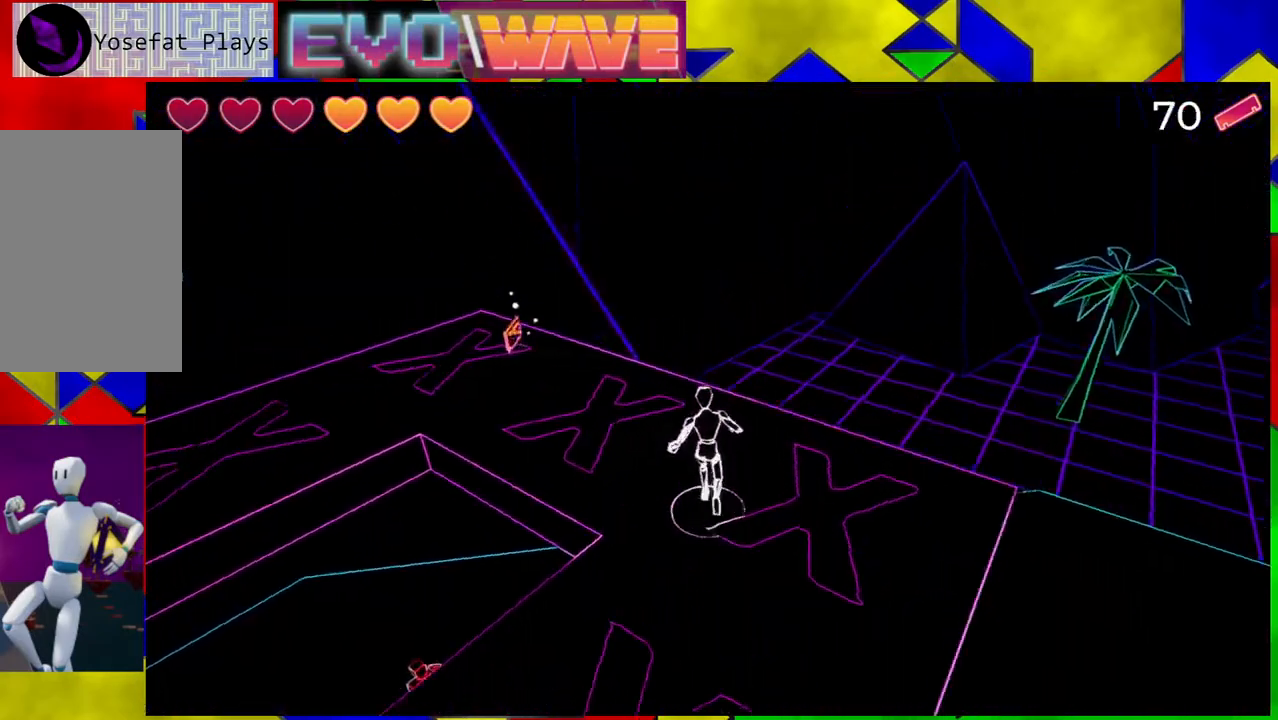
{"buttons": [], "left_stick": "up", "right_stick": "left", "events": []}
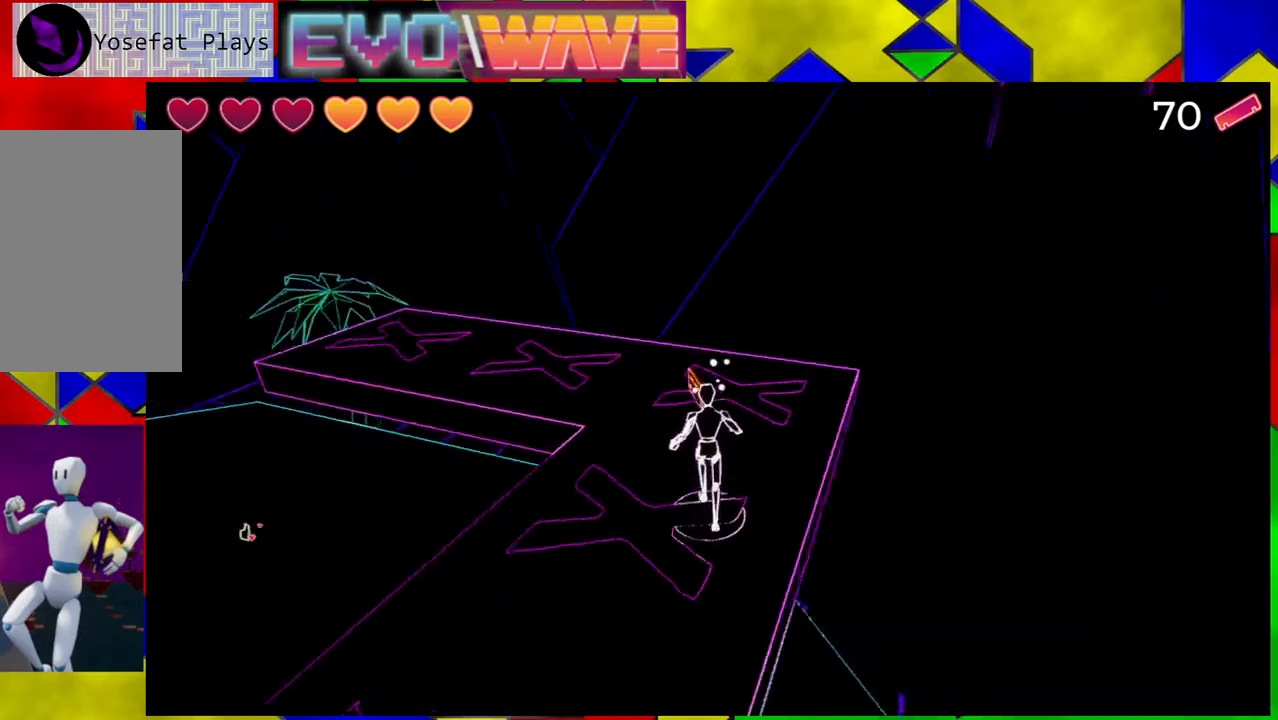
{"buttons": [], "left_stick": "up", "right_stick": "center", "events": [[383, "right_stick", "center"]]}
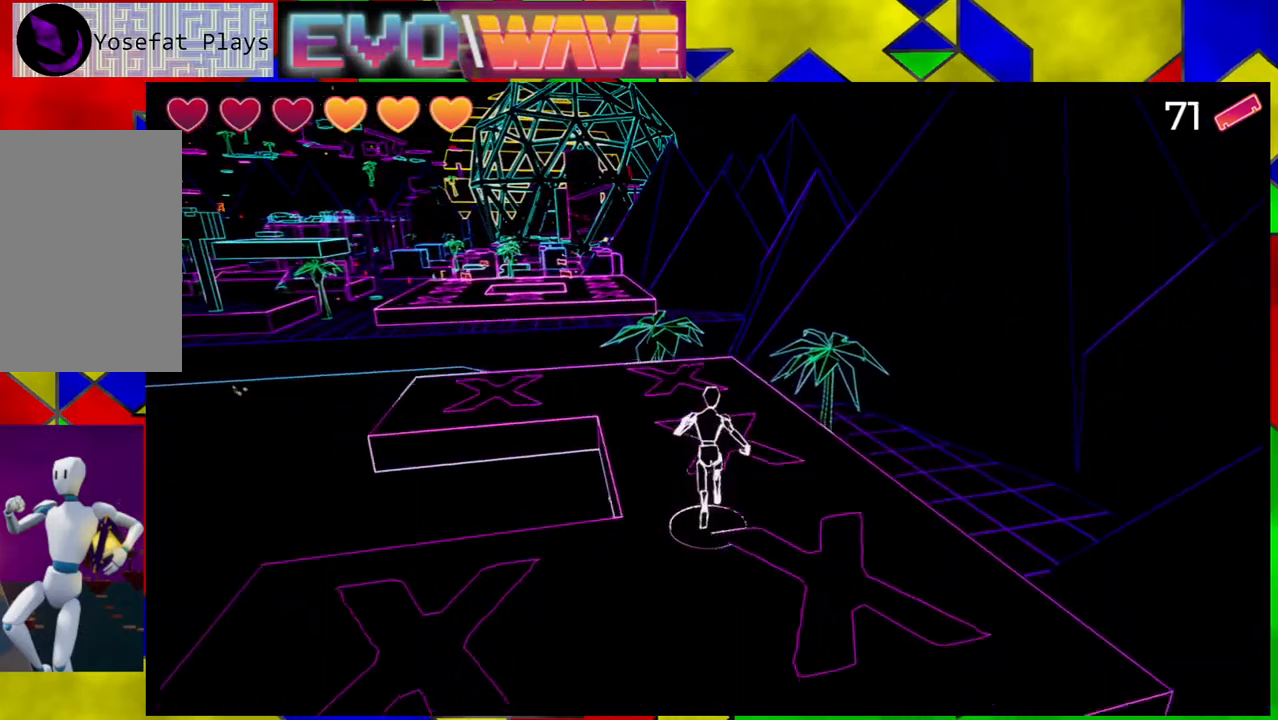
{"buttons": [], "left_stick": "up-left", "right_stick": "center", "events": [[433, "left_stick", "up-left"]]}
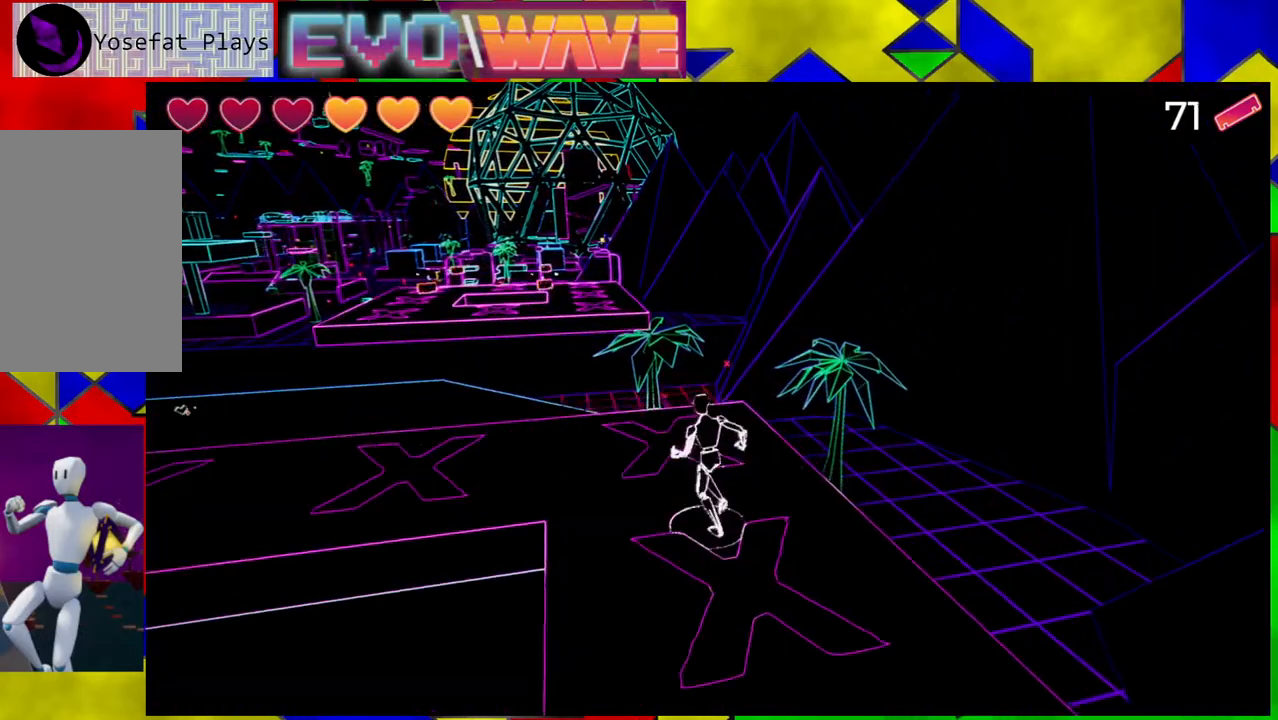
{"buttons": ["B"], "left_stick": "up-left", "right_stick": "center", "events": [[483, "B", "down"]]}
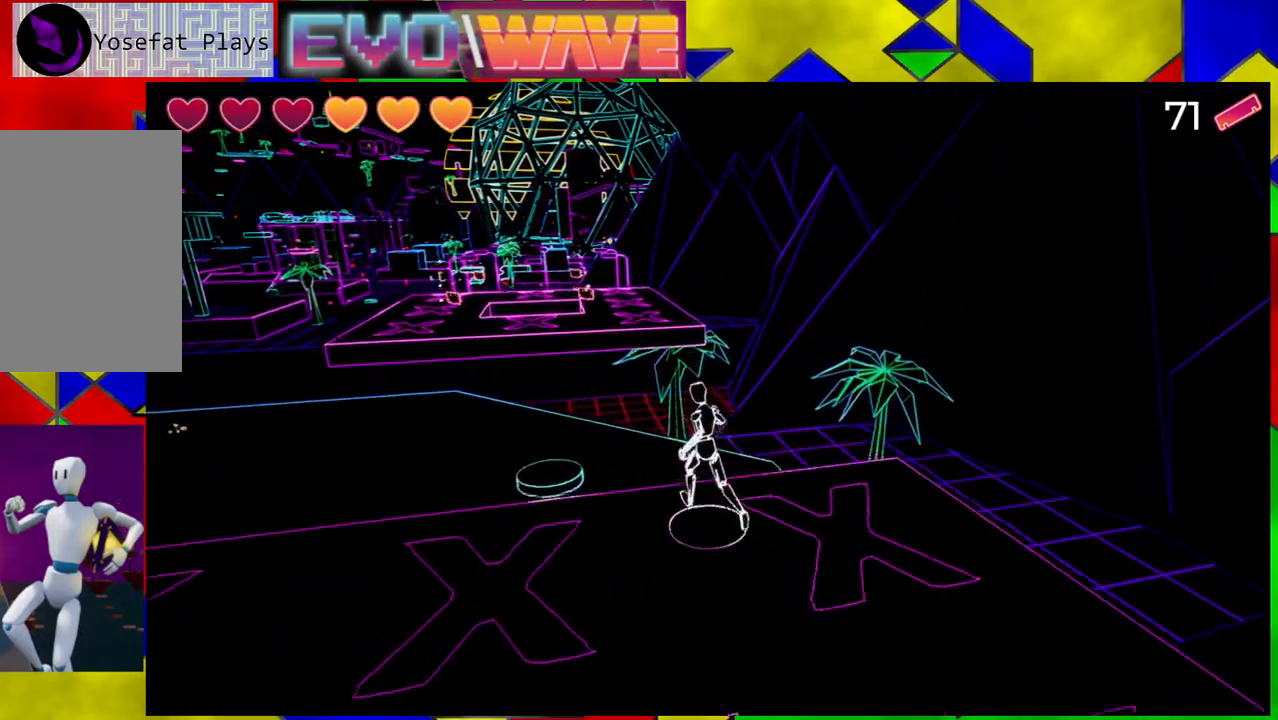
{"buttons": [], "left_stick": "up", "right_stick": "center", "events": [[217, "left_stick", "up"], [400, "B", "up"]]}
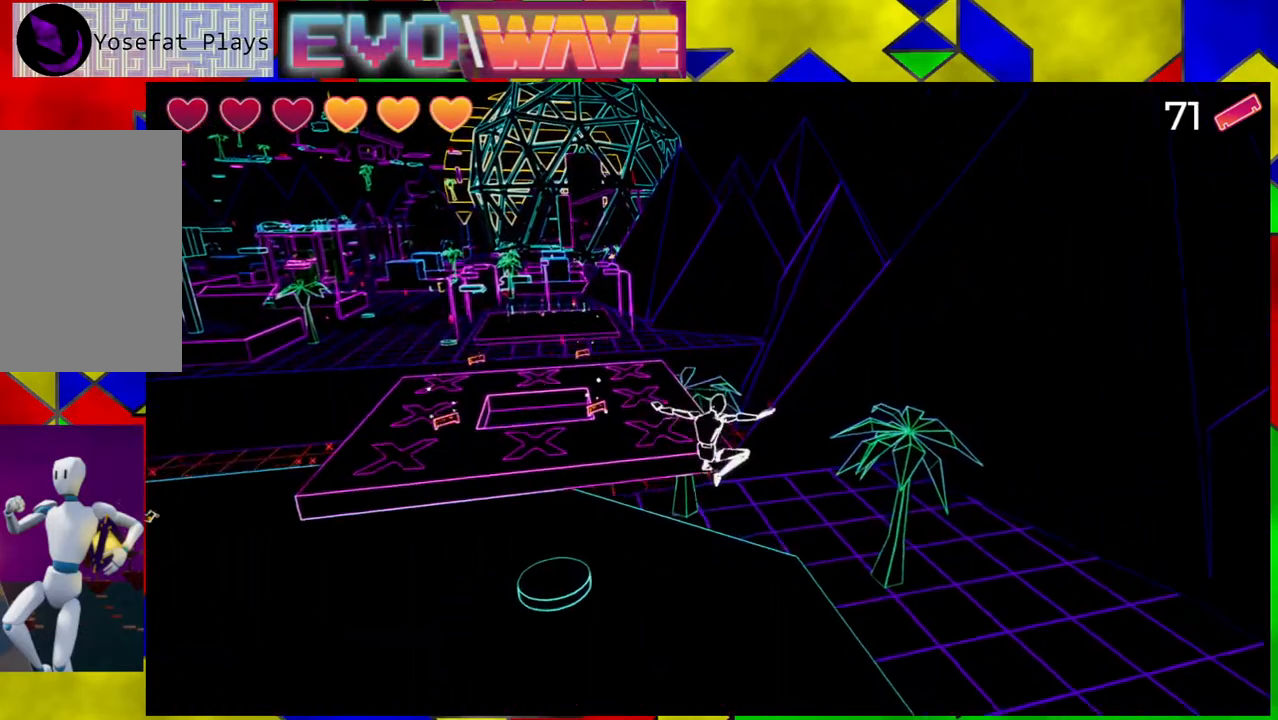
{"buttons": ["B"], "left_stick": "up-left", "right_stick": "center", "events": [[233, "left_stick", "up-left"], [467, "B", "down"]]}
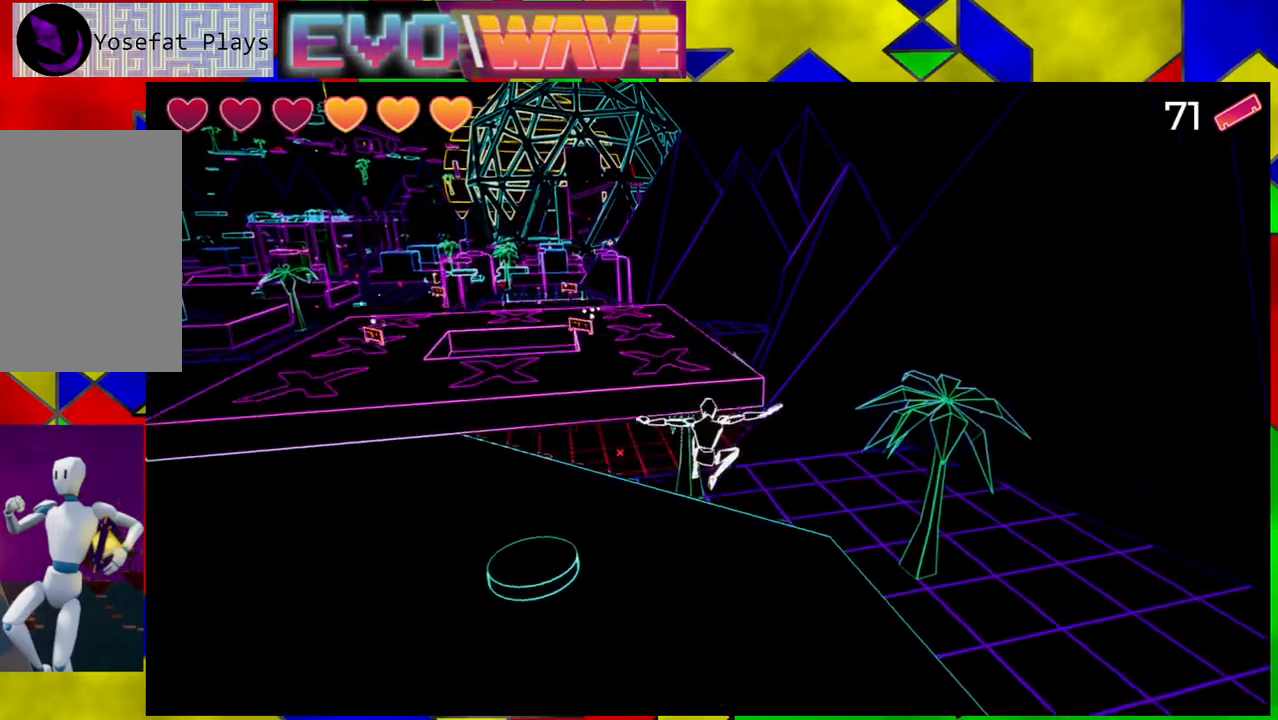
{"buttons": [], "left_stick": "up-left", "right_stick": "center", "events": [[400, "B", "up"]]}
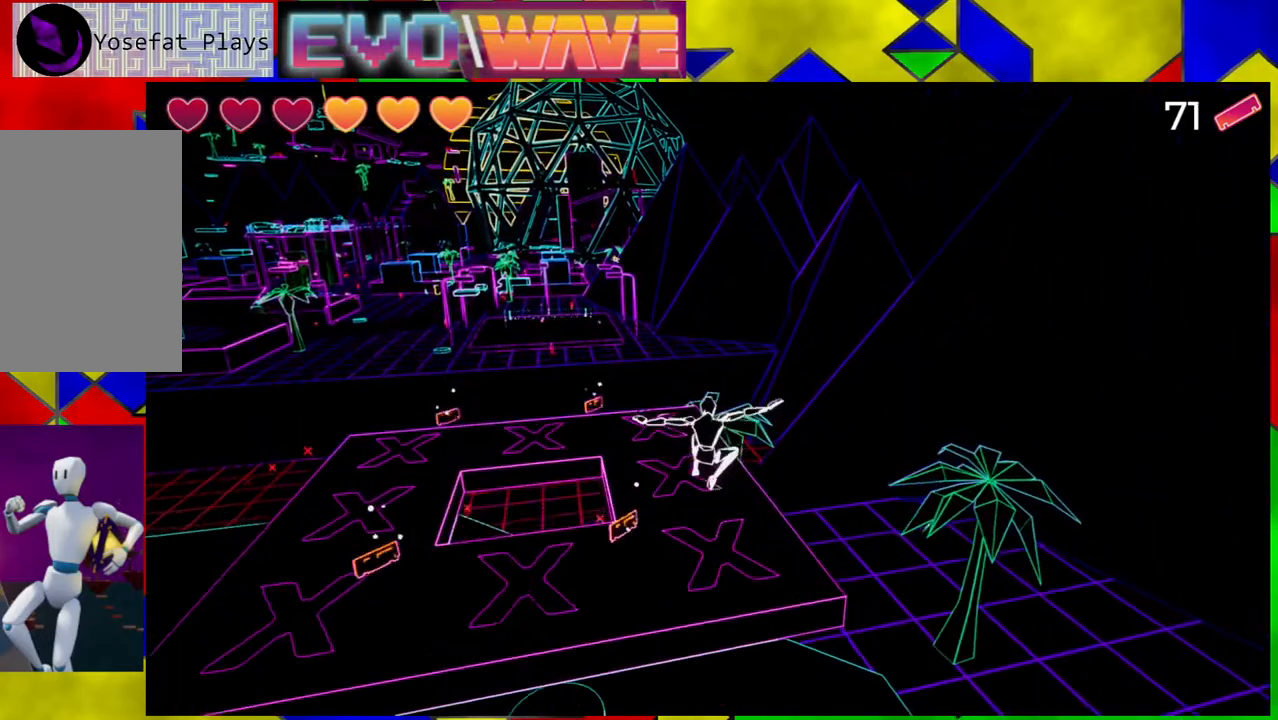
{"buttons": [], "left_stick": "up", "right_stick": "center", "events": [[450, "left_stick", "up"]]}
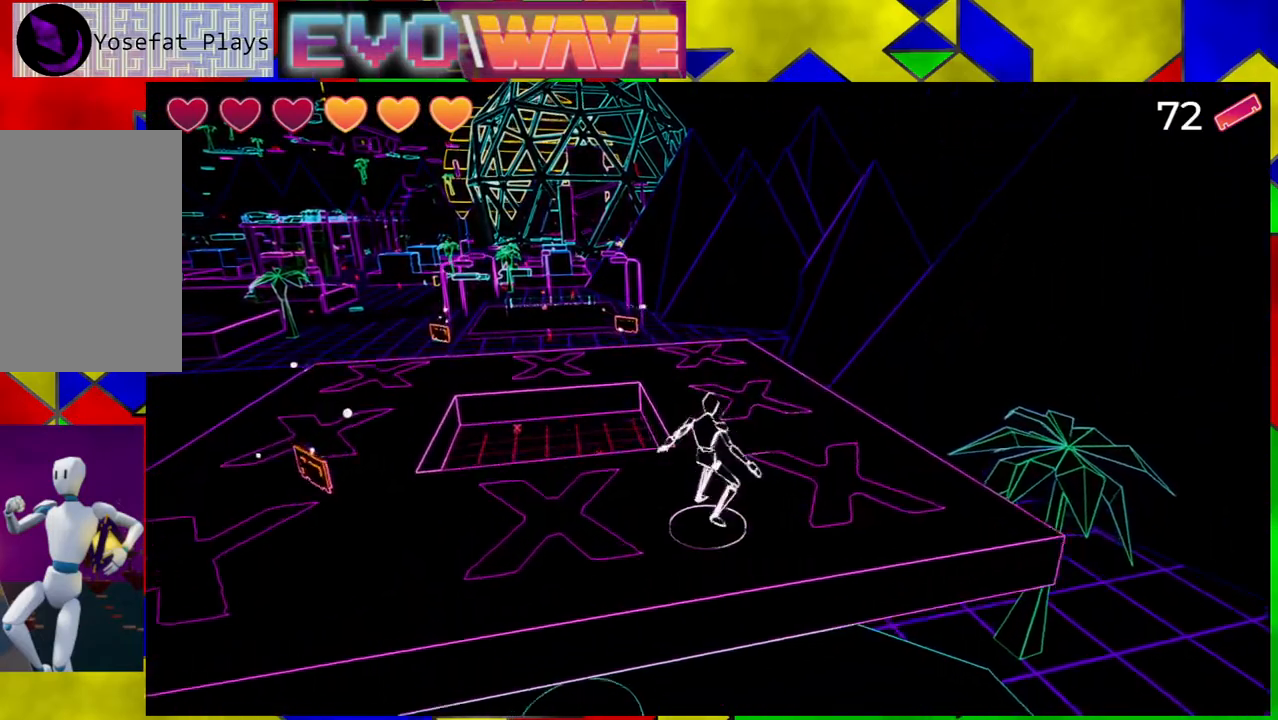
{"buttons": [], "left_stick": "up-right", "right_stick": "left", "events": [[117, "right_stick", "down-left"], [267, "left_stick", "up-right"], [350, "right_stick", "left"]]}
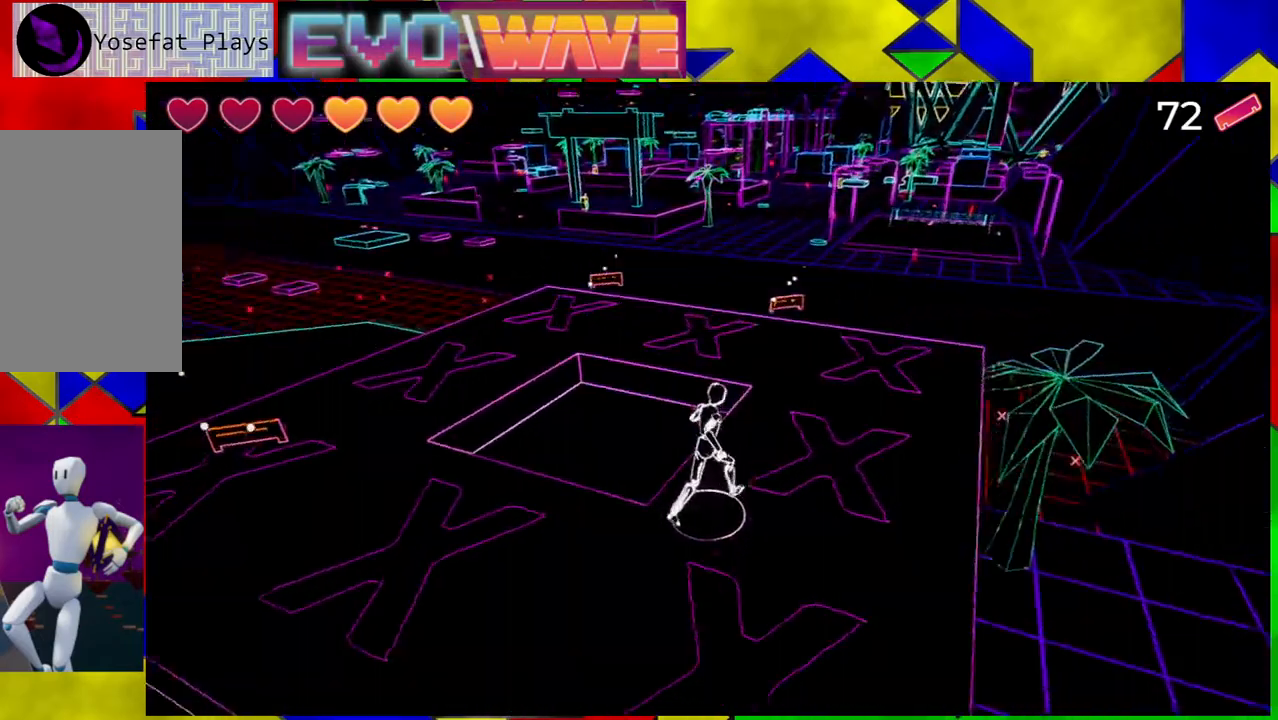
{"buttons": [], "left_stick": "up-right", "right_stick": "left", "events": [[150, "left_stick", "right"], [150, "right_stick", "center"], [383, "left_stick", "up-right"], [417, "right_stick", "left"]]}
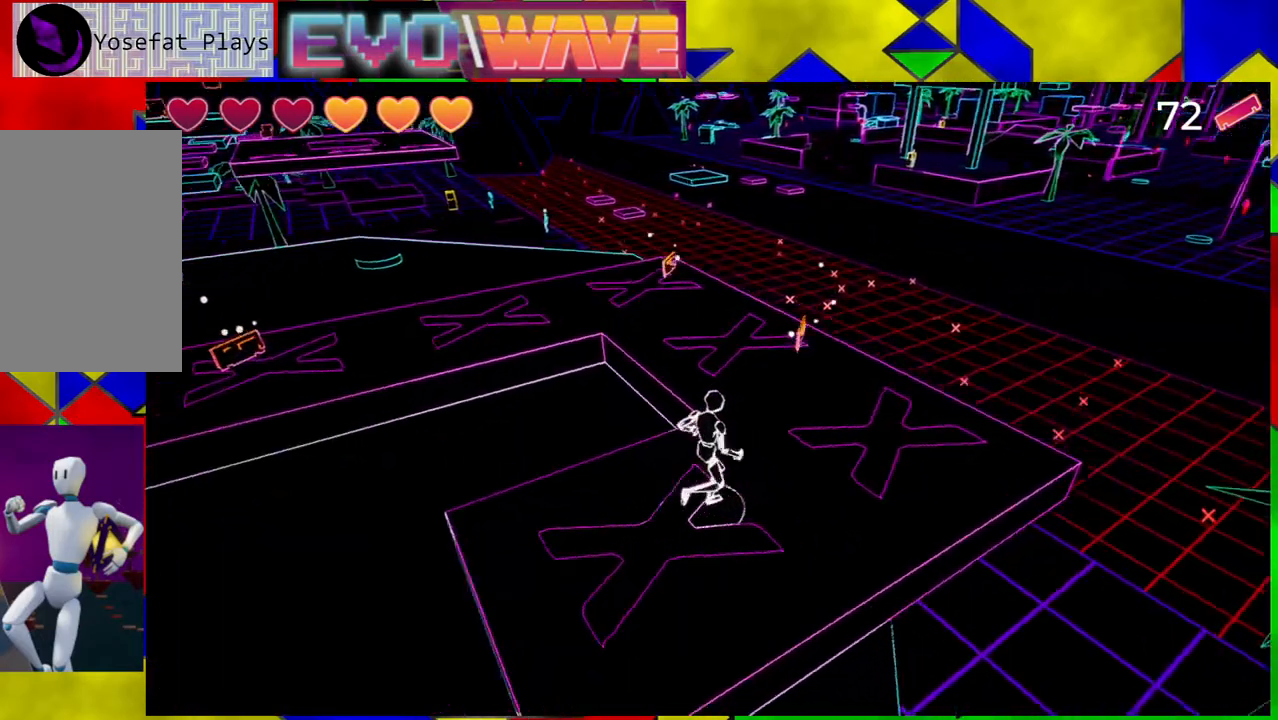
{"buttons": [], "left_stick": "up-right", "right_stick": "center", "events": [[200, "right_stick", "center"]]}
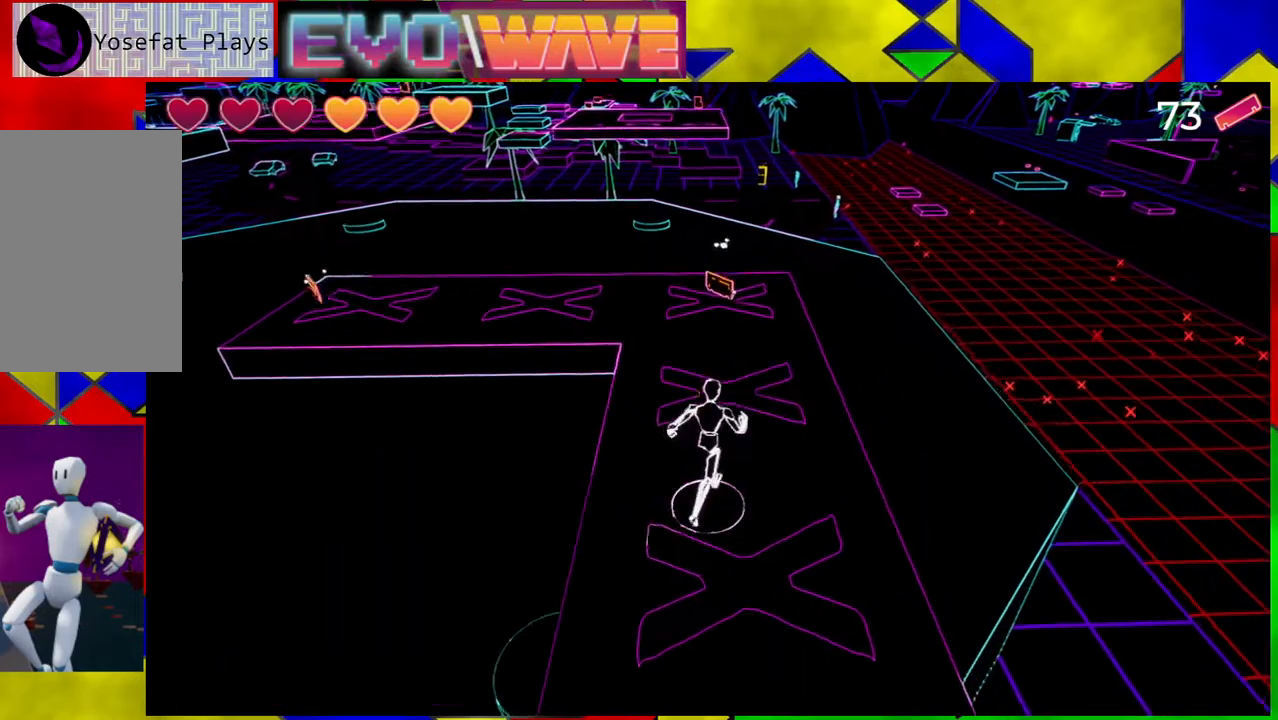
{"buttons": [], "left_stick": "up-right", "right_stick": "center", "events": [[33, "right_stick", "up-left"], [217, "right_stick", "center"]]}
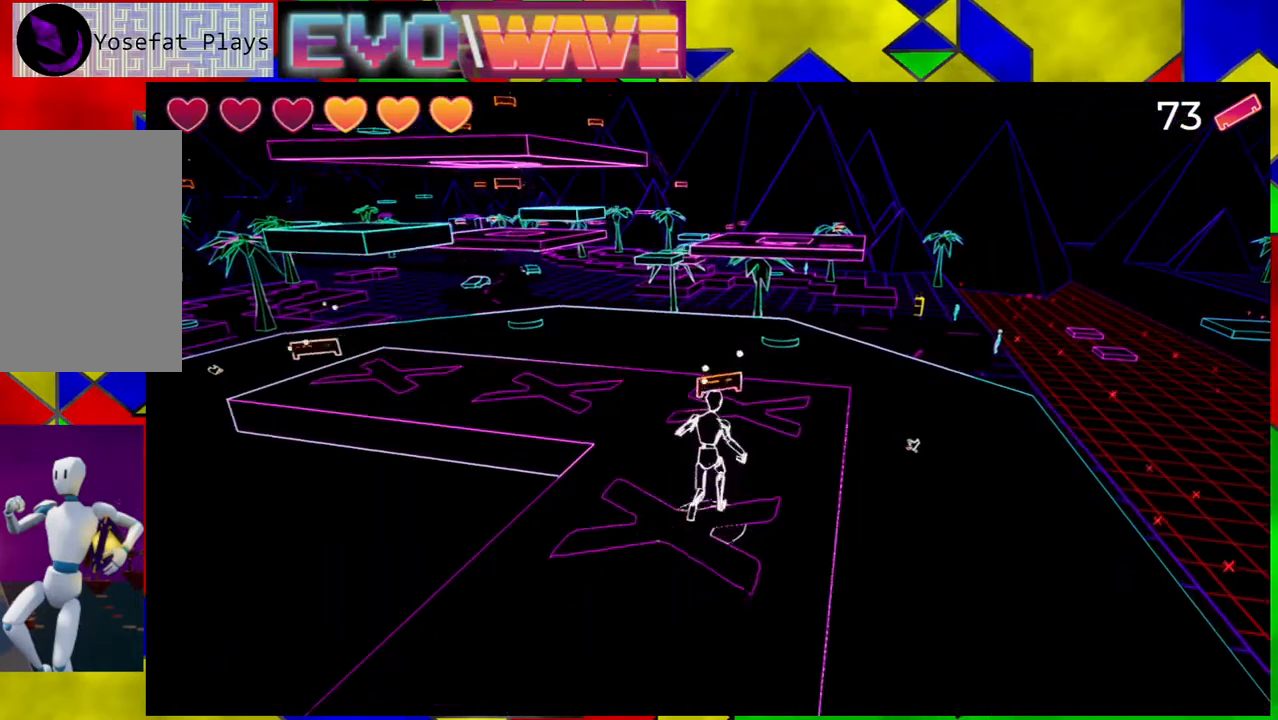
{"buttons": [], "left_stick": "left", "right_stick": "center", "events": [[50, "left_stick", "up"], [283, "left_stick", "up-left"], [500, "left_stick", "left"]]}
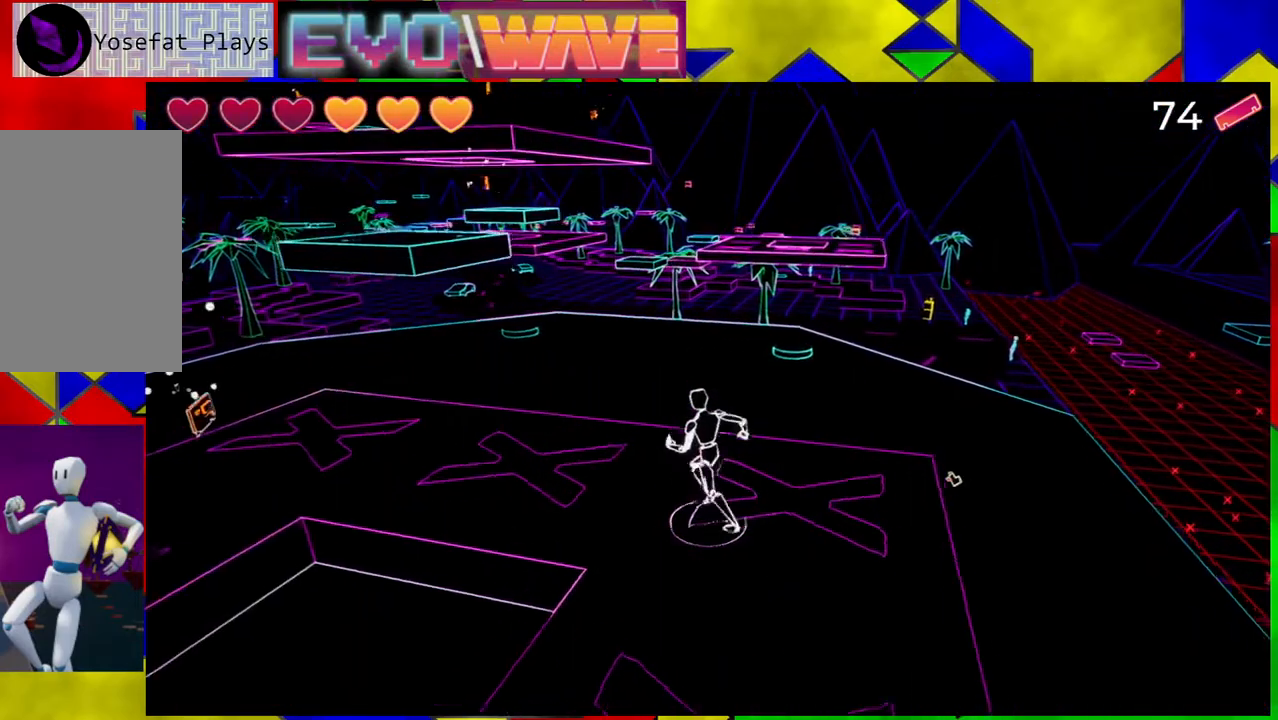
{"buttons": [], "left_stick": "left", "right_stick": "center", "events": []}
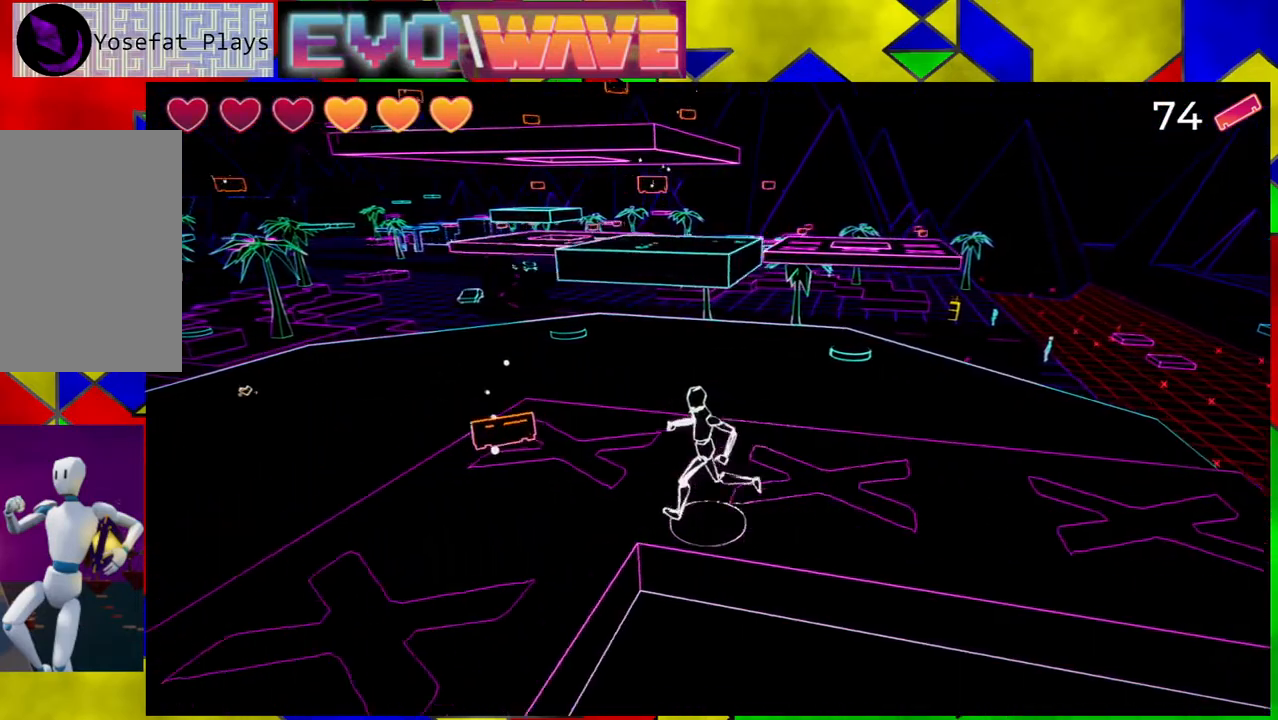
{"buttons": ["Y"], "left_stick": "up-right", "right_stick": "center", "events": [[283, "left_stick", "up"], [367, "left_stick", "up-right"], [483, "Y", "down"]]}
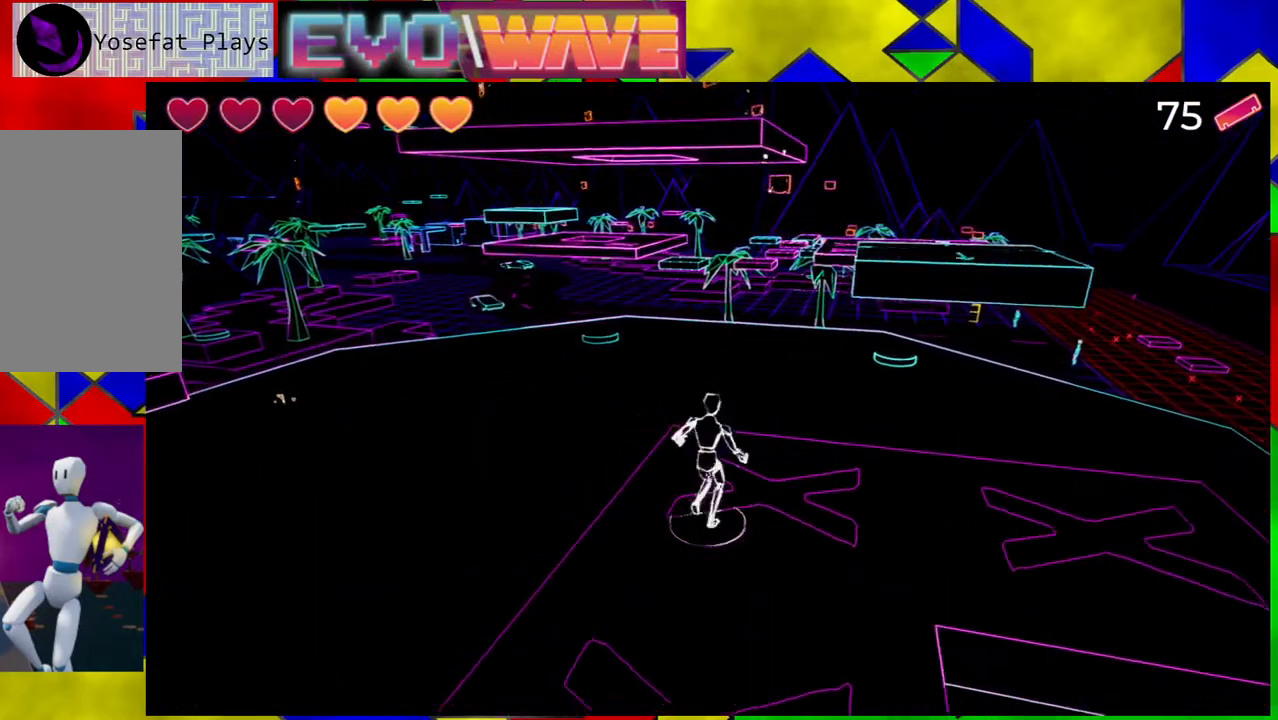
{"buttons": ["B"], "left_stick": "up-right", "right_stick": "center", "events": [[117, "Y", "up"], [317, "B", "down"]]}
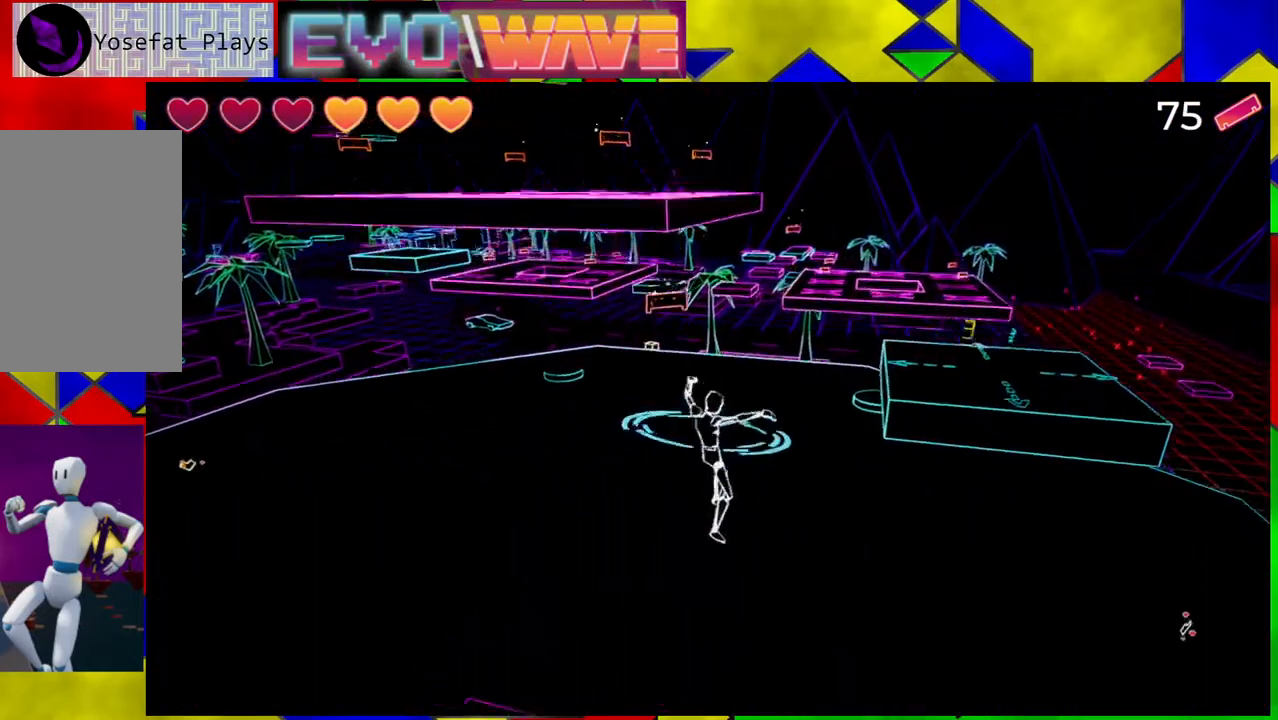
{"buttons": [], "left_stick": "up-left", "right_stick": "center", "events": [[467, "left_stick", "up-left"], [500, "B", "up"]]}
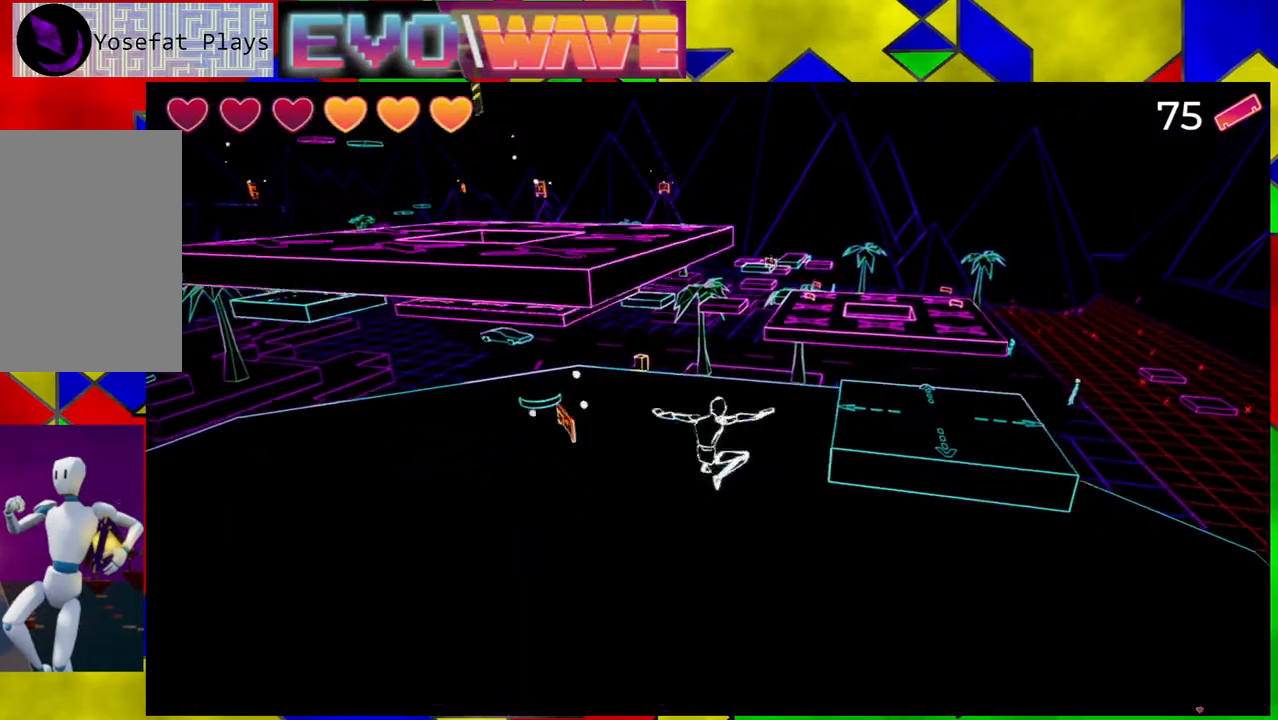
{"buttons": ["B"], "left_stick": "up", "right_stick": "center", "events": [[250, "B", "down"], [450, "left_stick", "up"]]}
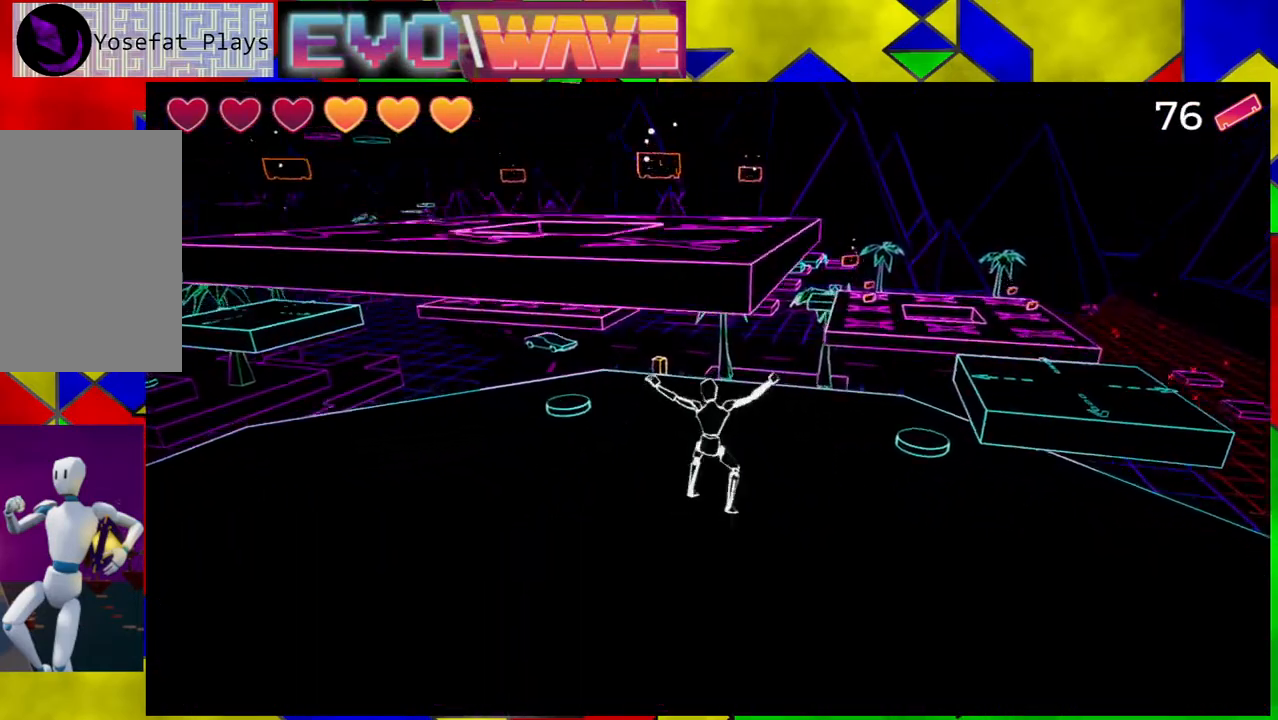
{"buttons": [], "left_stick": "up-left", "right_stick": "center", "events": [[50, "left_stick", "up-right"], [233, "left_stick", "up"], [333, "B", "up"], [417, "left_stick", "up-left"]]}